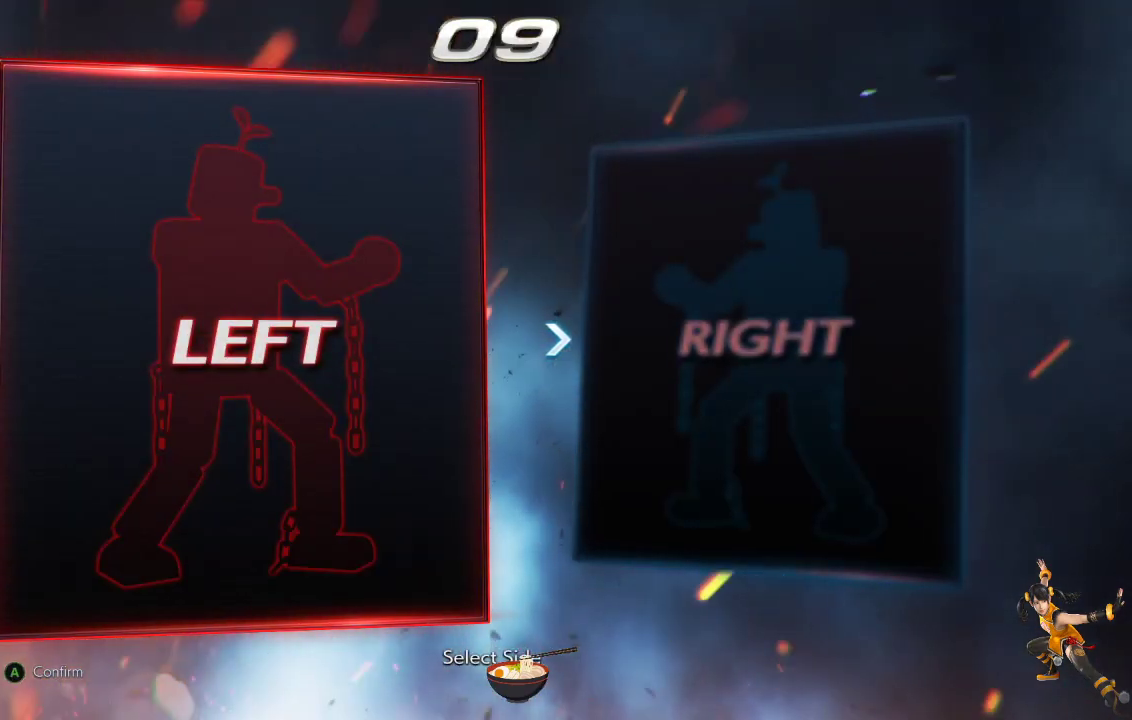
Gameplay with a controller (PlayStation layout); each line is a JSON object with the inputs held at the frame after it. "events" lists button and stick changes between this image and that frame as [ms after this image, input, new state], when the widget could be followed in between.
{"buttons": [], "left_stick": "center", "right_stick": "center", "events": [[200, "CROSS", "down"], [417, "CROSS", "up"]]}
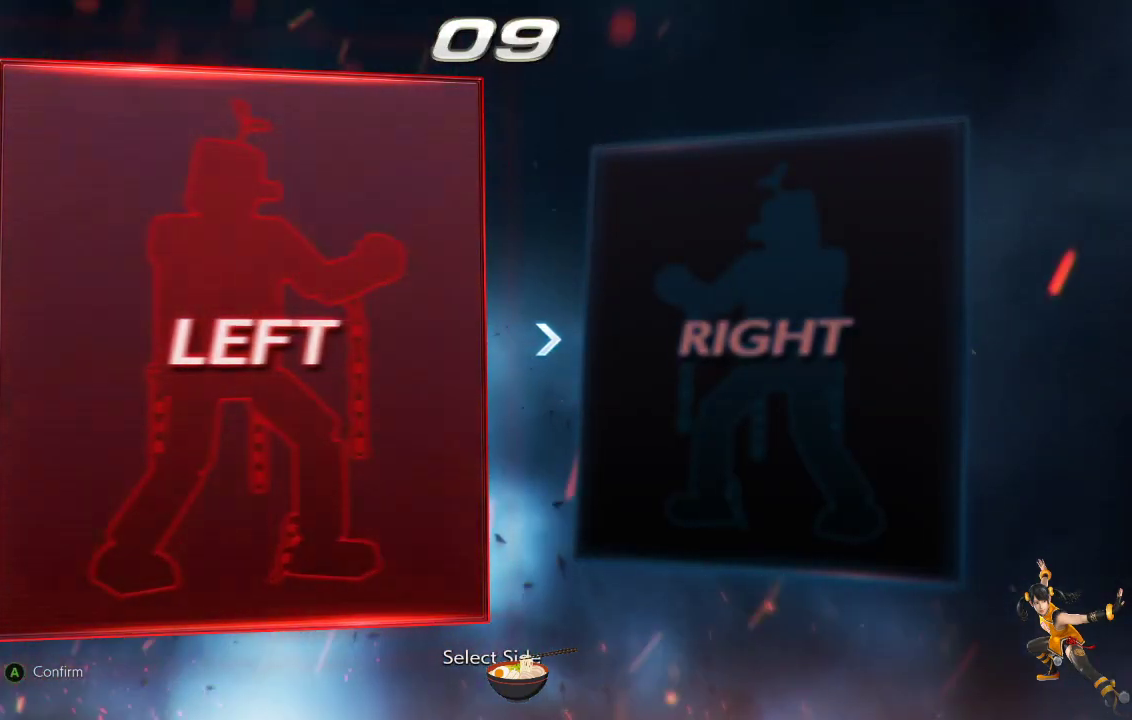
{"buttons": [], "left_stick": "center", "right_stick": "center", "events": []}
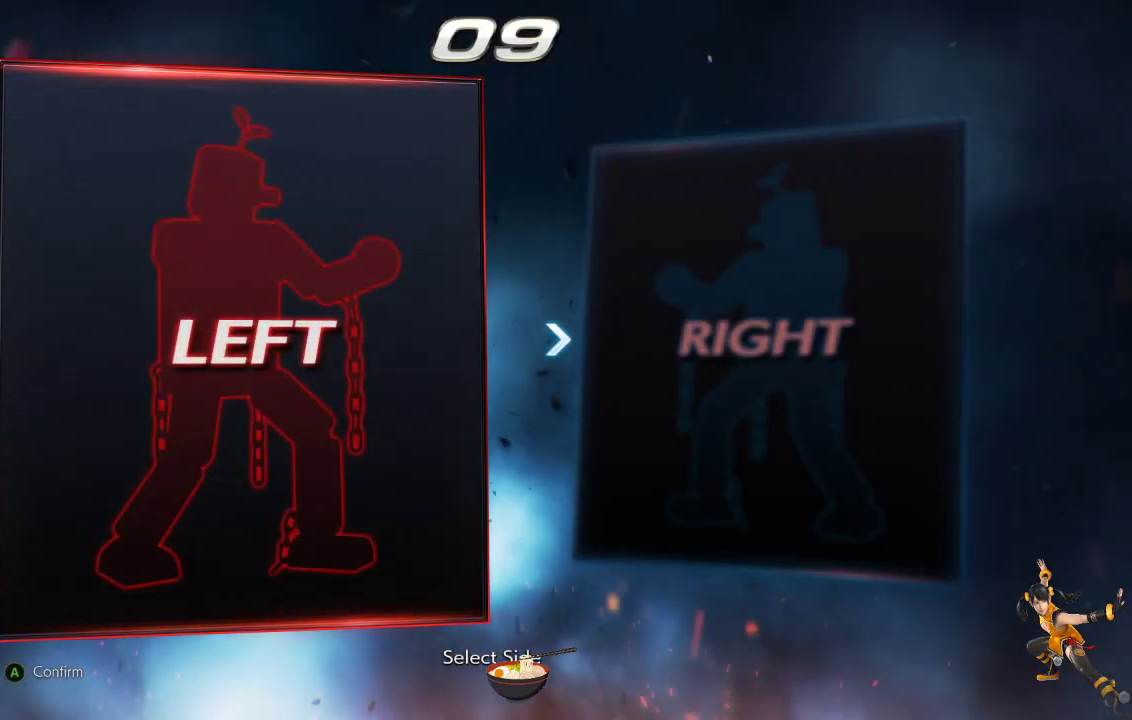
{"buttons": [], "left_stick": "center", "right_stick": "center", "events": [[217, "R1", "down"], [267, "R1", "up"]]}
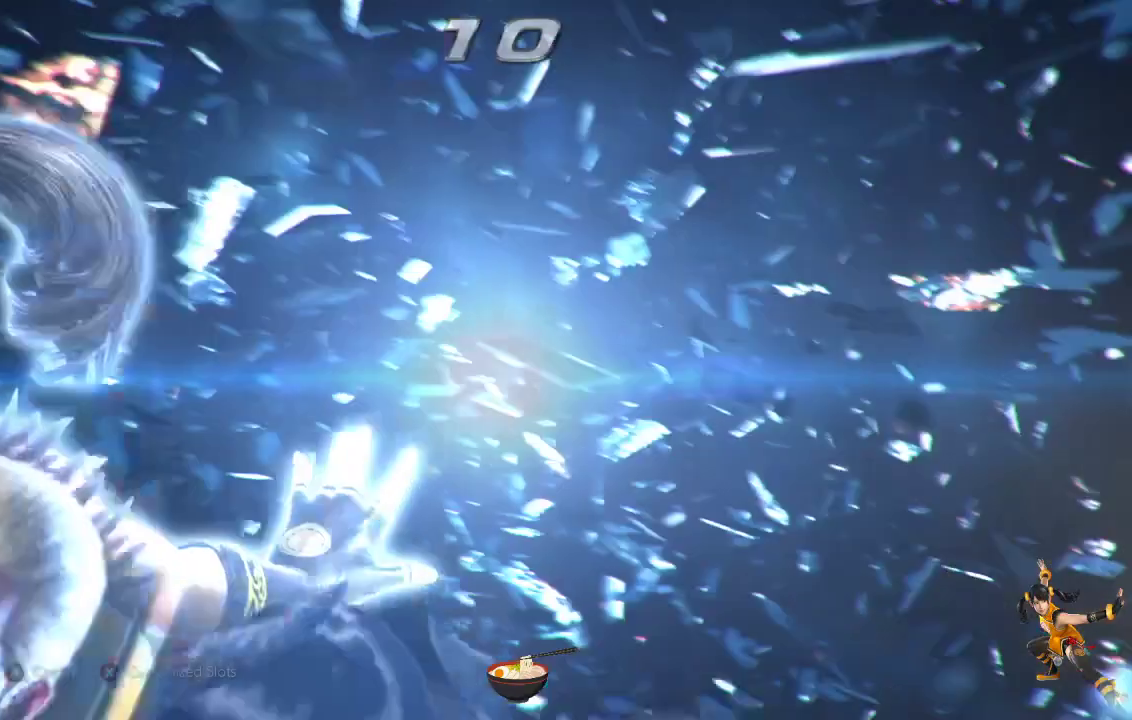
{"buttons": [], "left_stick": "down", "right_stick": "center"}
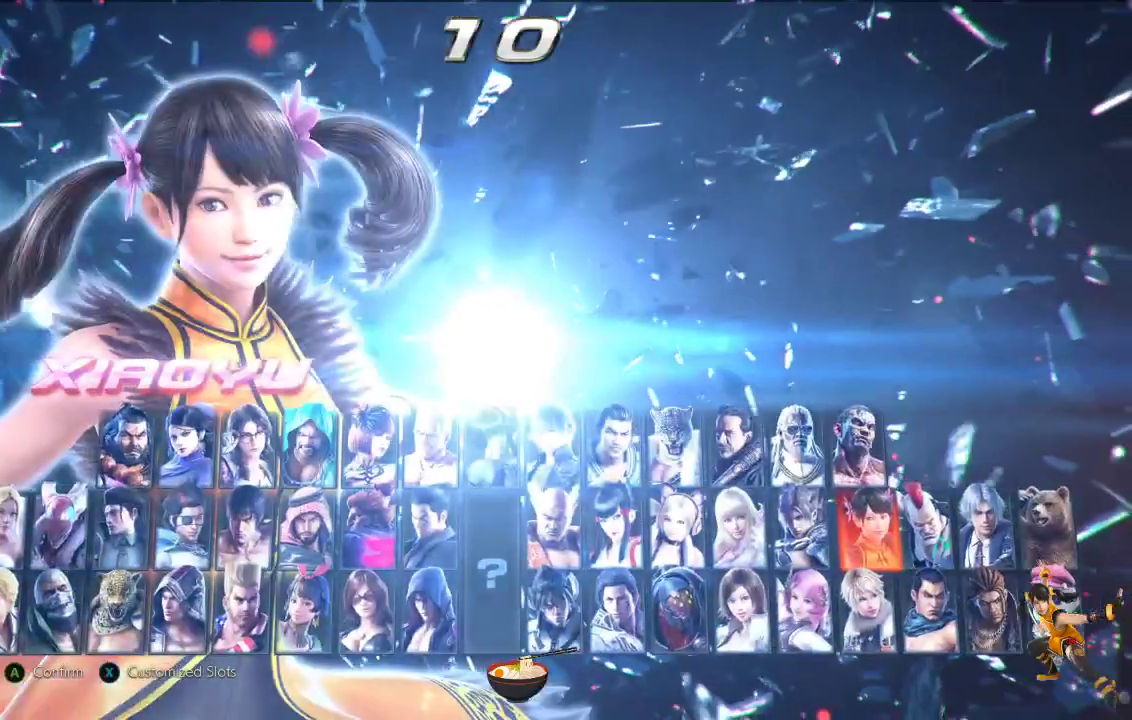
{"buttons": [], "left_stick": "down", "right_stick": "center", "events": []}
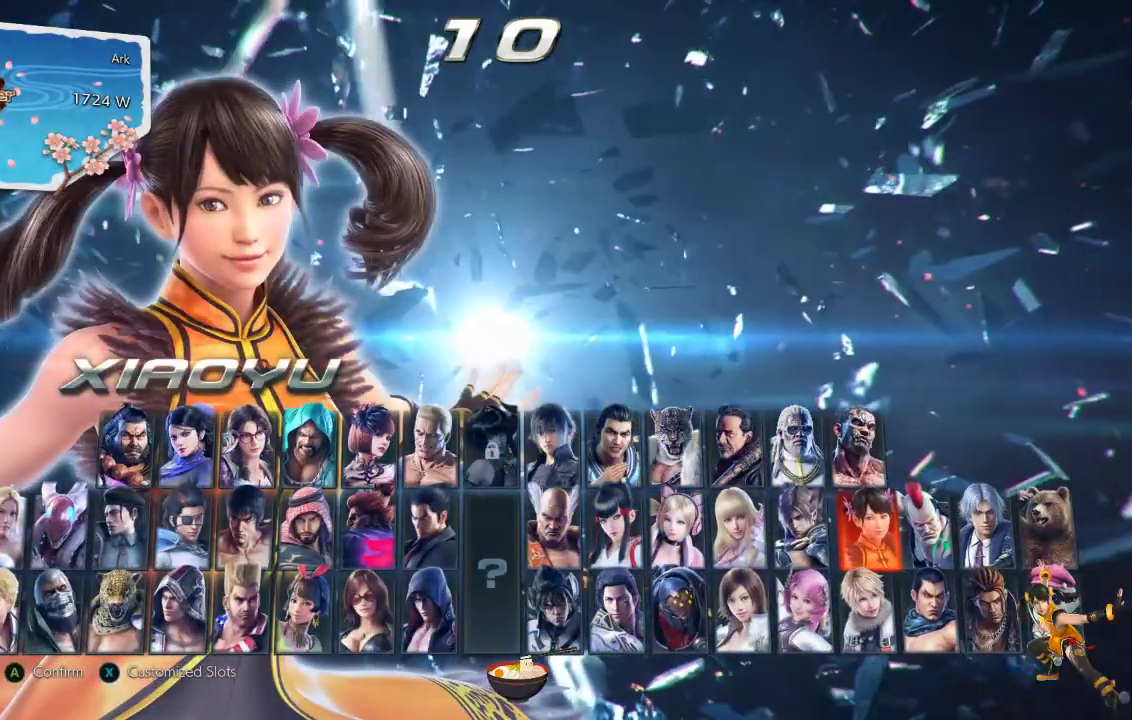
{"buttons": [], "left_stick": "down", "right_stick": "center", "events": []}
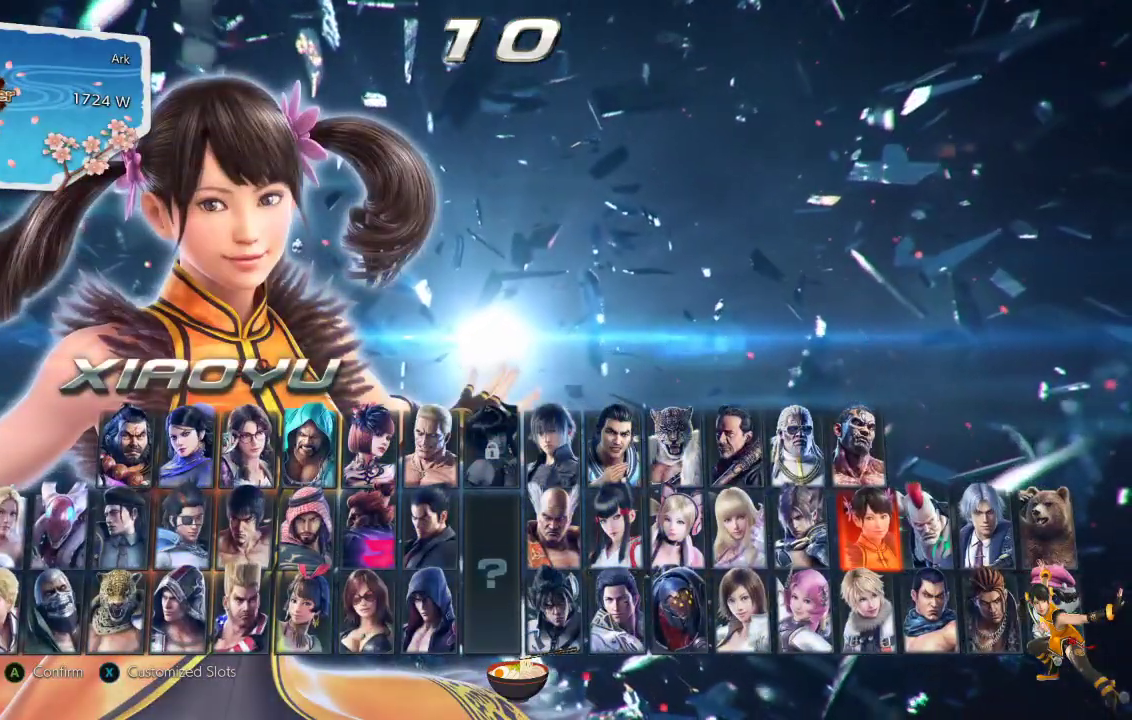
{"buttons": [], "left_stick": "center", "right_stick": "center", "events": [[34, "left_stick", "center"], [150, "SQUARE", "down"], [317, "SQUARE", "up"]]}
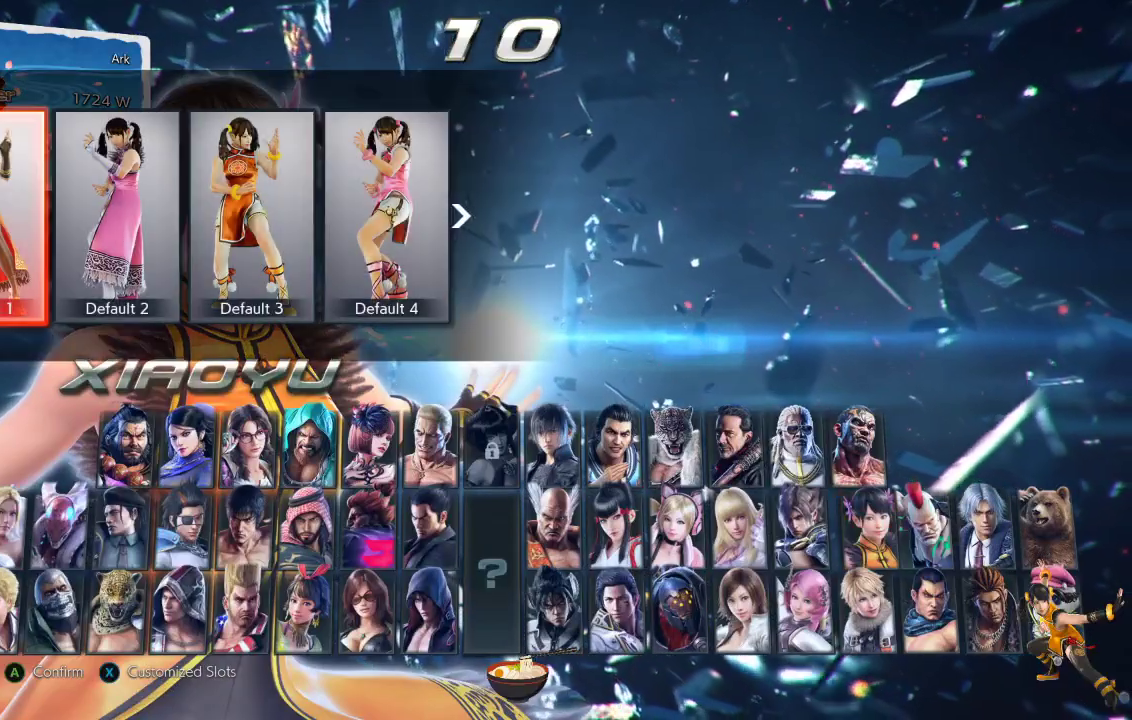
{"buttons": ["DPAD_LEFT"], "left_stick": "center", "right_stick": "center", "events": [[300, "DPAD_LEFT", "down"], [383, "DPAD_LEFT", "up"], [467, "DPAD_LEFT", "down"]]}
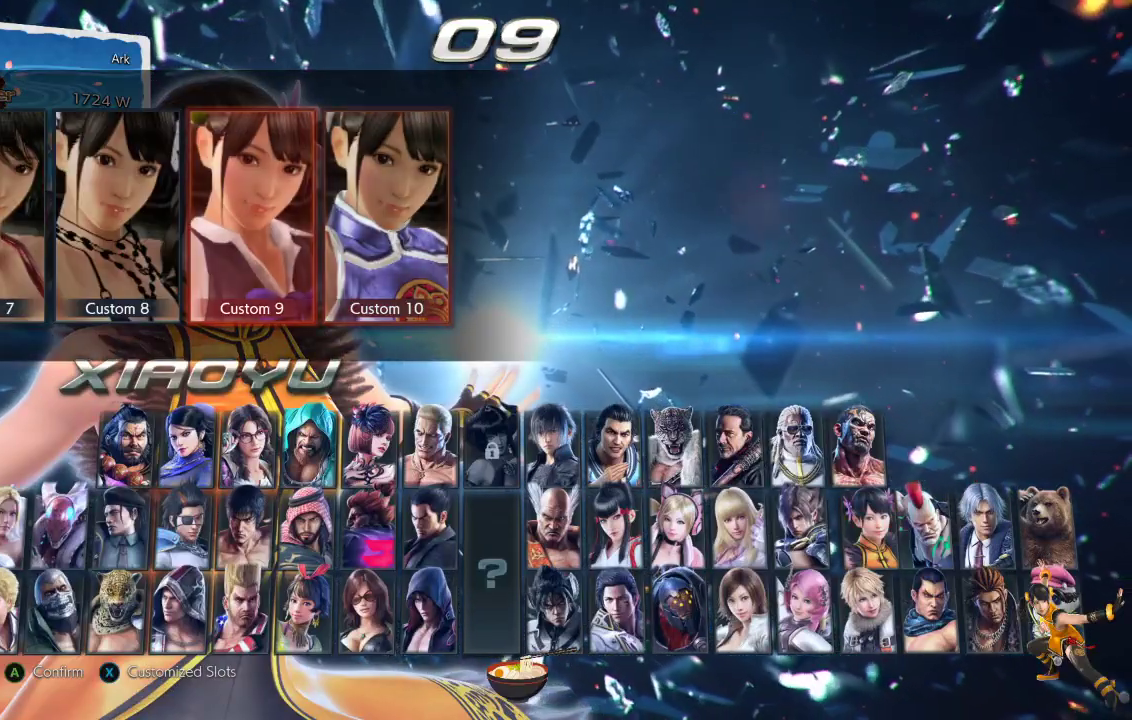
{"buttons": [], "left_stick": "center", "right_stick": "center", "events": [[17, "DPAD_LEFT", "up"]]}
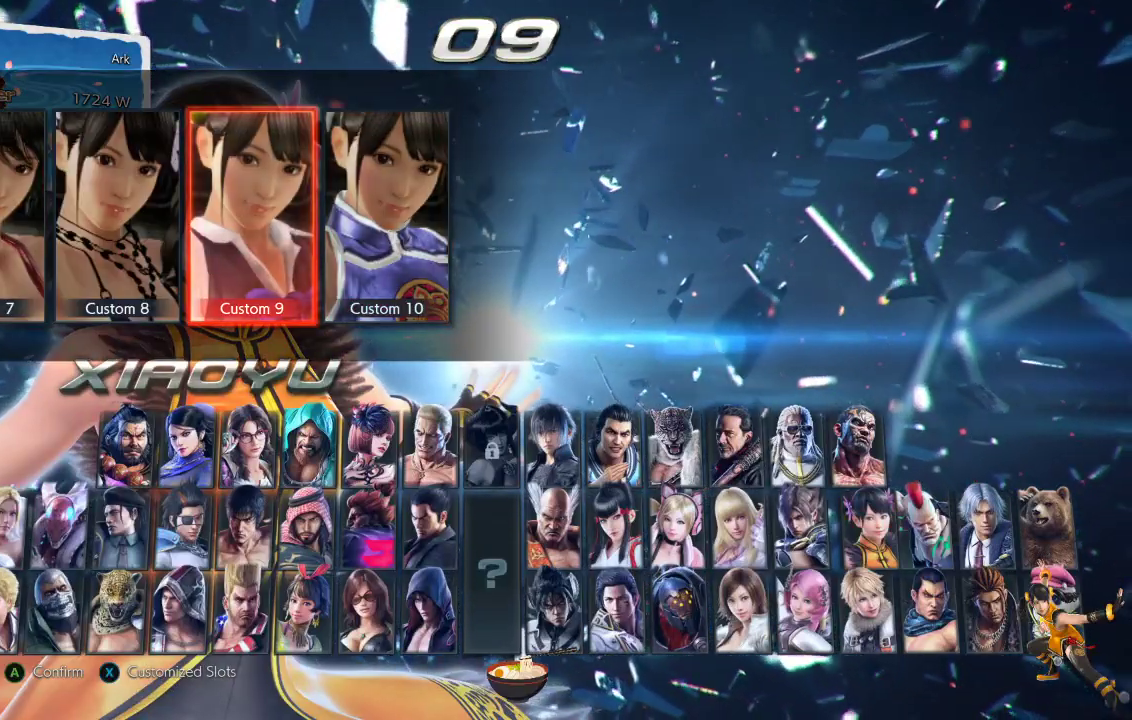
{"buttons": ["DPAD_LEFT"], "left_stick": "center", "right_stick": "center", "events": [[433, "DPAD_LEFT", "down"]]}
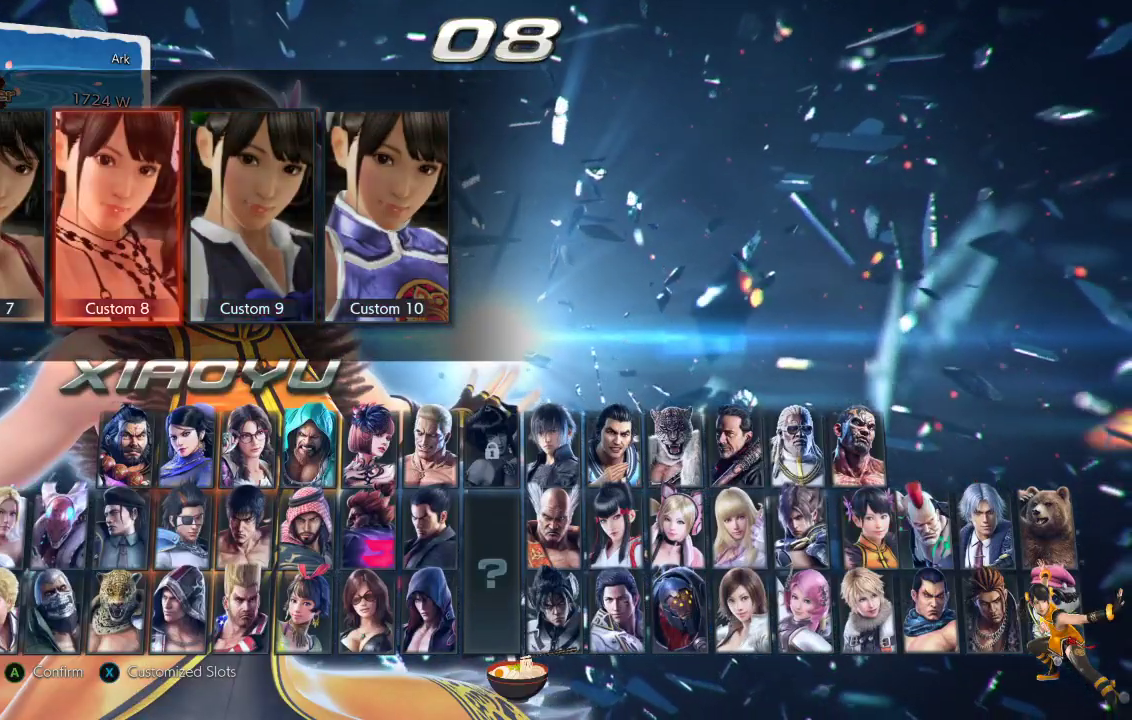
{"buttons": [], "left_stick": "center", "right_stick": "center", "events": [[67, "DPAD_LEFT", "up"]]}
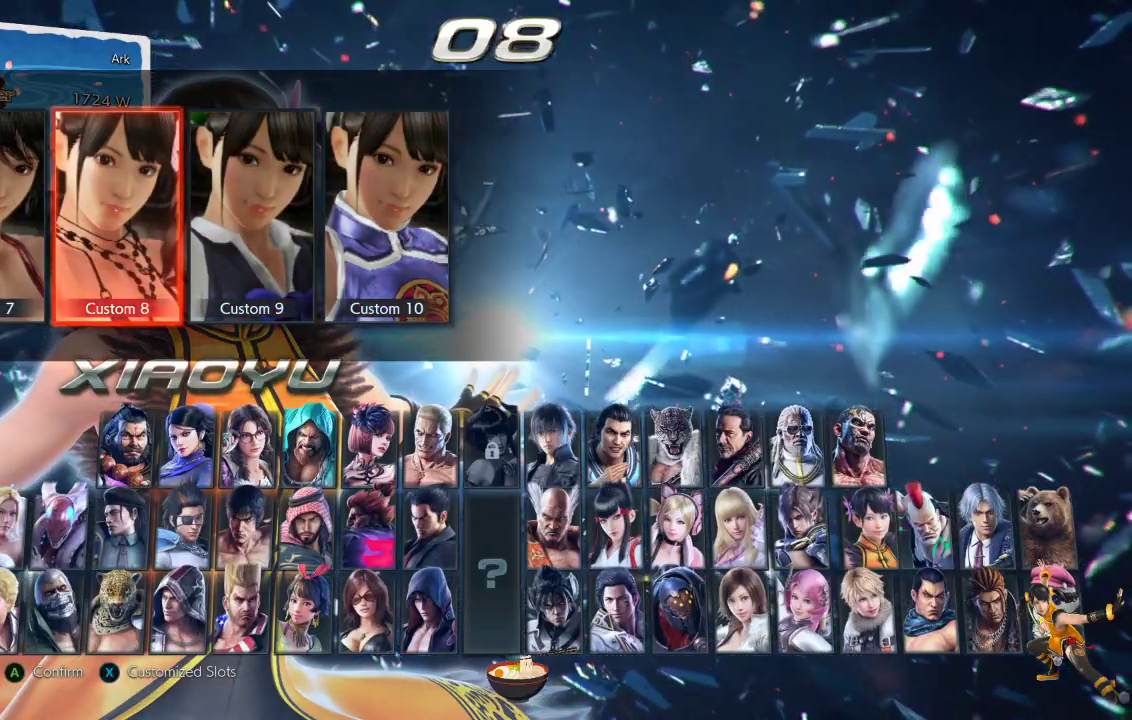
{"buttons": [], "left_stick": "center", "right_stick": "center", "events": []}
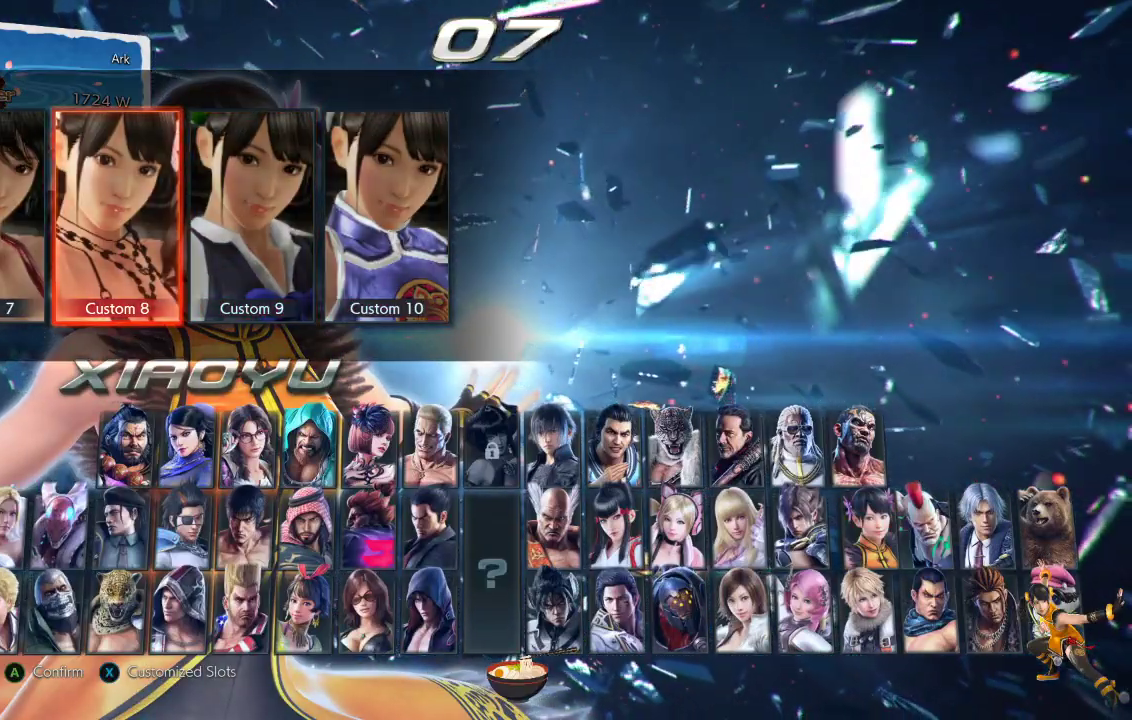
{"buttons": ["CROSS"], "left_stick": "center", "right_stick": "center", "events": [[184, "DPAD_RIGHT", "down"], [284, "DPAD_RIGHT", "up"], [434, "CROSS", "down"]]}
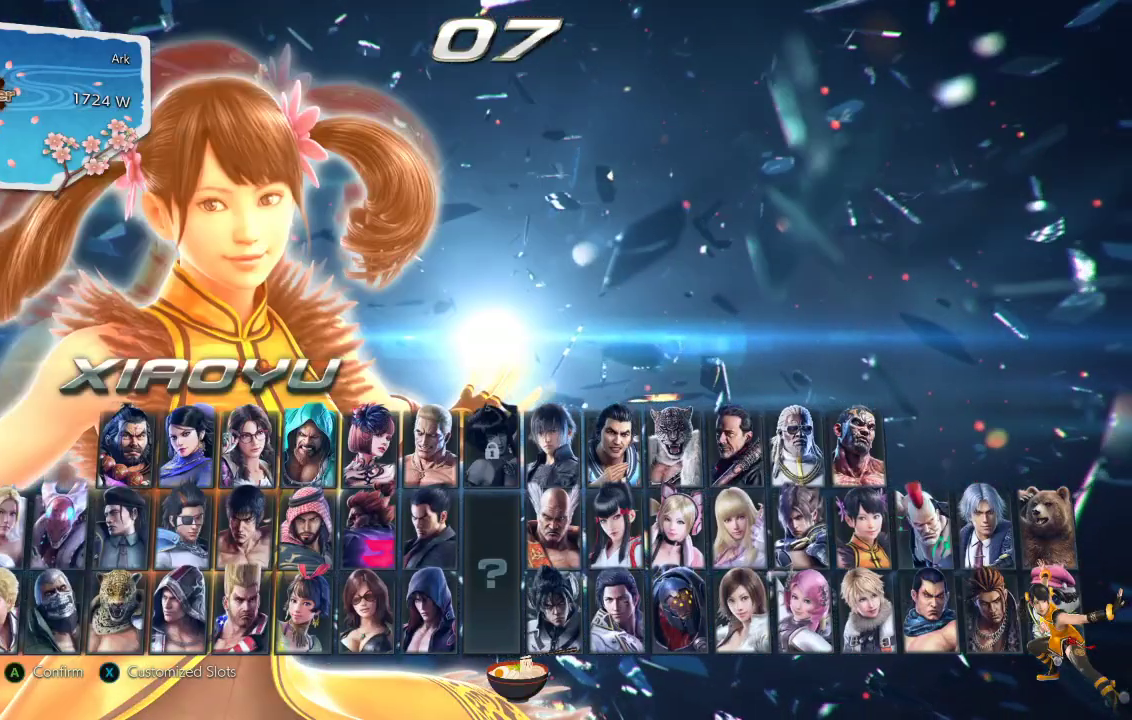
{"buttons": [], "left_stick": "center", "right_stick": "center", "events": [[67, "CROSS", "up"], [434, "R1", "down"], [484, "R1", "up"]]}
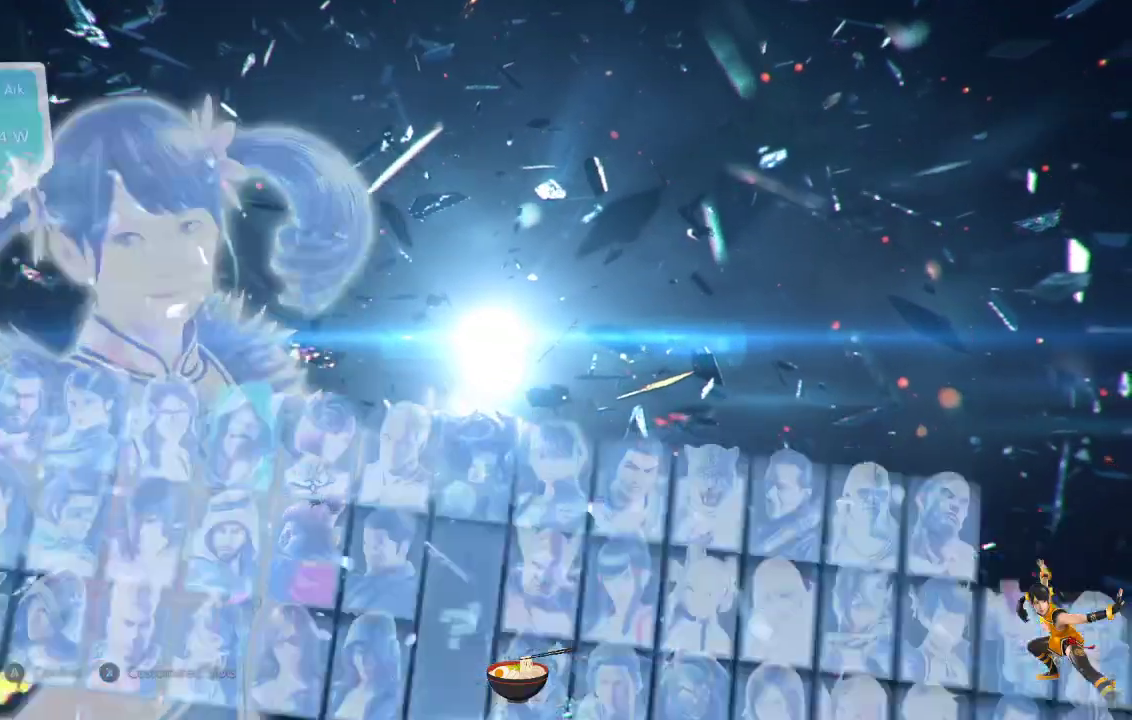
{"buttons": [], "left_stick": "center", "right_stick": "center", "events": []}
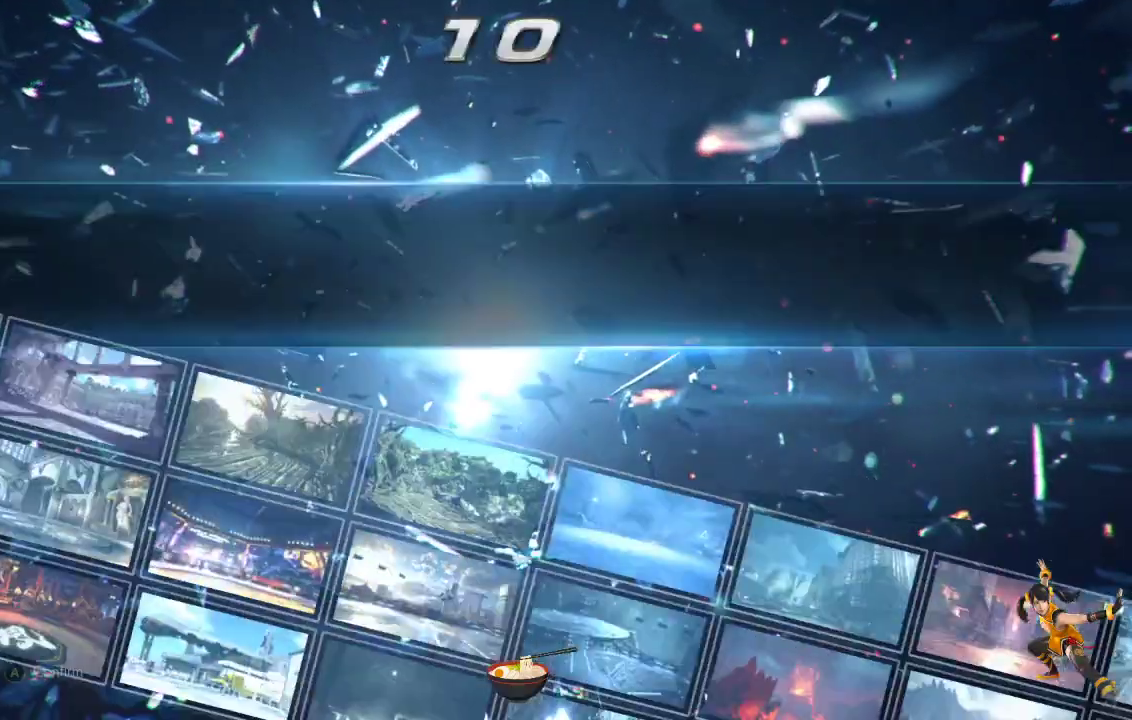
{"buttons": ["R1"], "left_stick": "center", "right_stick": "center"}
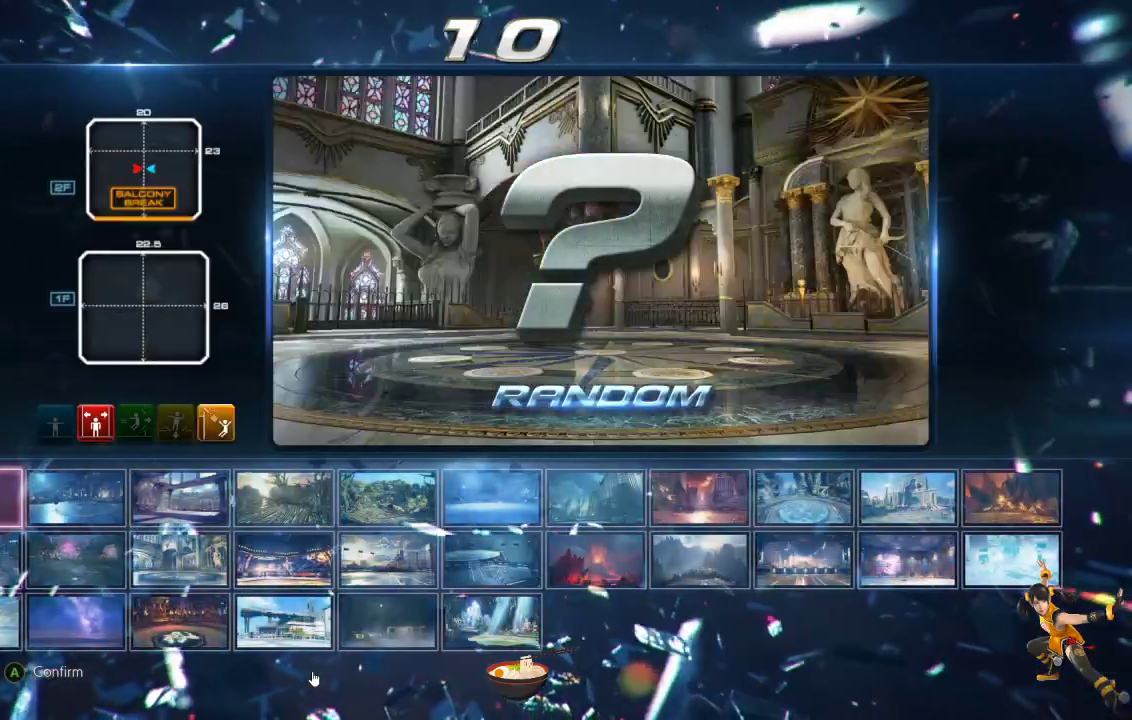
{"buttons": ["R1"], "left_stick": "center", "right_stick": "center", "events": []}
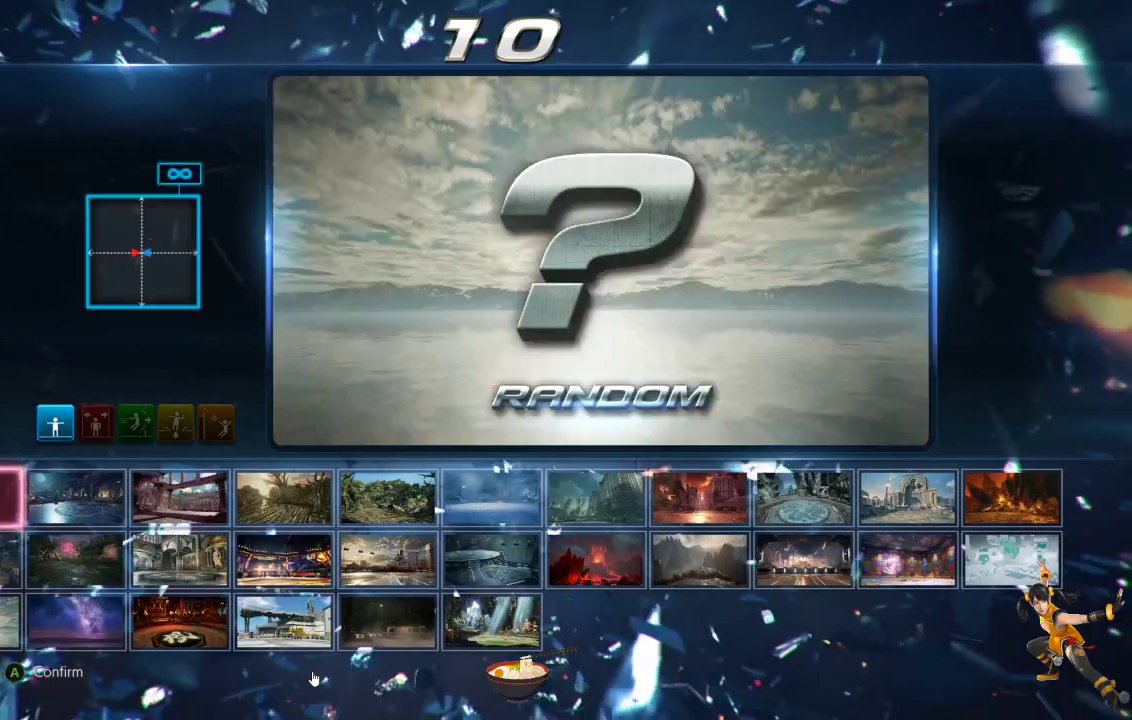
{"buttons": ["R1"], "left_stick": "center", "right_stick": "center", "events": []}